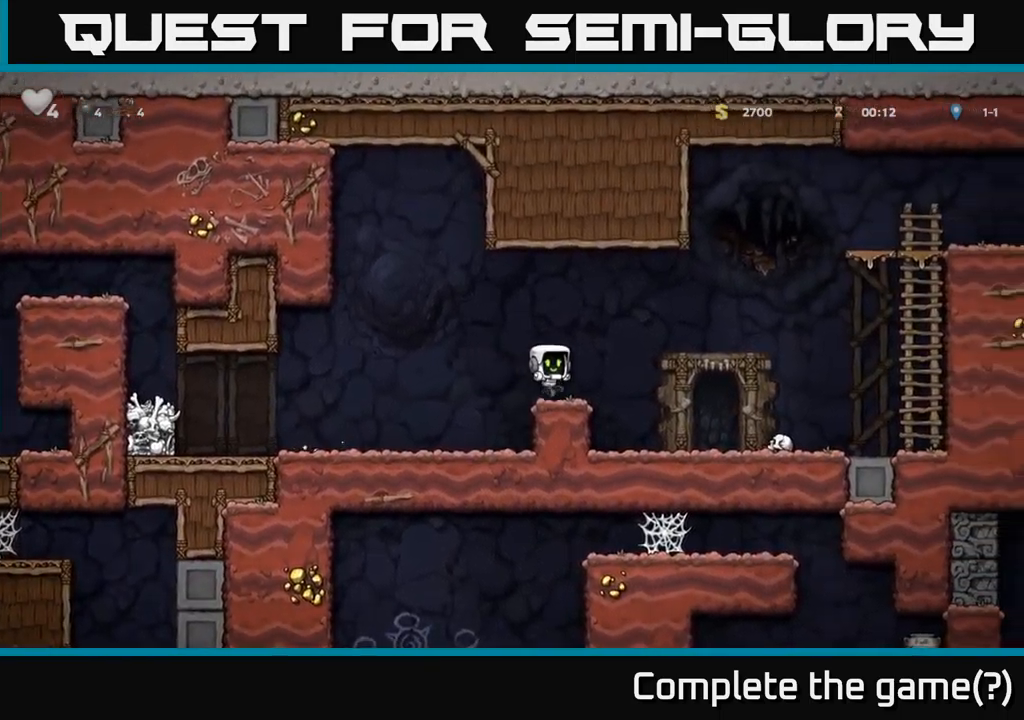
Gameplay with a controller (Xbox layout); each line is a JSON object with the inputs held at the frame after it. "events" lists button and stick changes between this image and that frame as [ms after this image, input, new state], when the widget could be followed in between. Not read: right_stick.
{"buttons": ["DPAD_RIGHT"], "left_stick": "center", "events": [[84, "A", "down"], [284, "A", "up"]]}
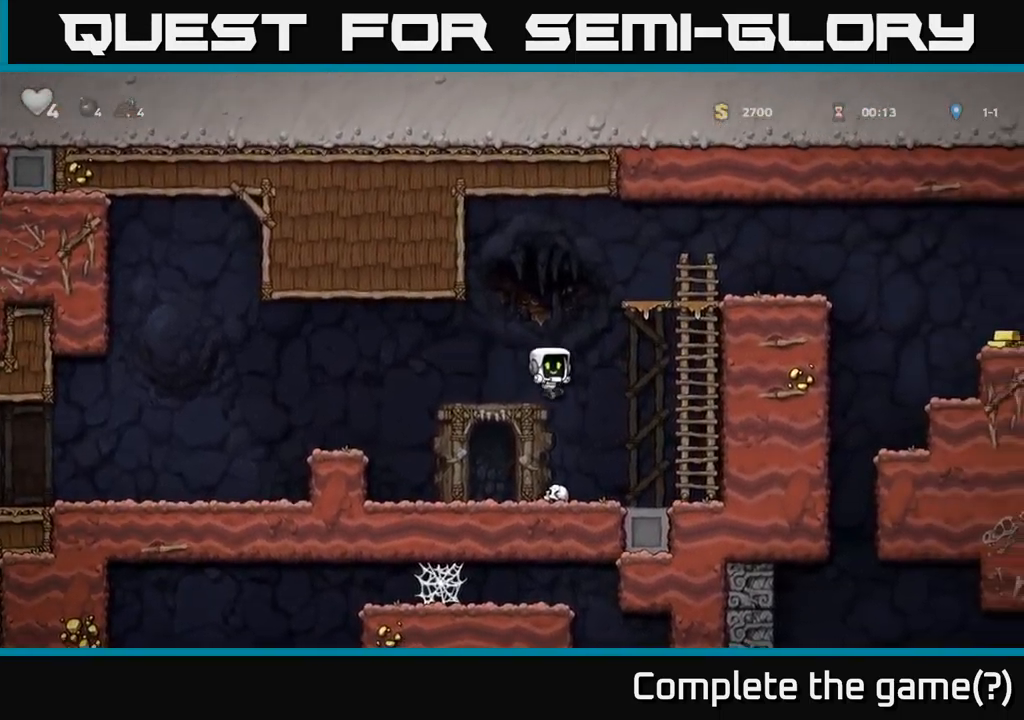
{"buttons": ["A", "DPAD_UP"], "left_stick": "center", "events": [[250, "A", "down"], [334, "DPAD_RIGHT", "up"], [350, "DPAD_UP", "down"], [417, "A", "up"], [484, "A", "down"]]}
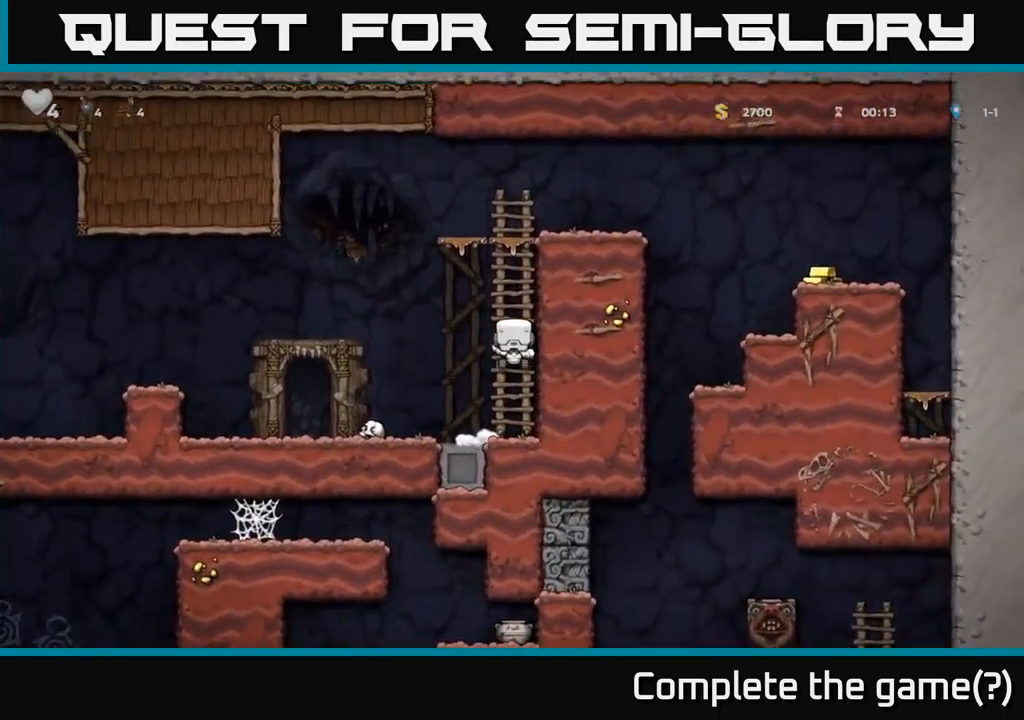
{"buttons": ["A", "DPAD_RIGHT"], "left_stick": "center", "events": [[134, "A", "up"], [384, "A", "down"], [484, "DPAD_RIGHT", "down"], [484, "DPAD_UP", "up"]]}
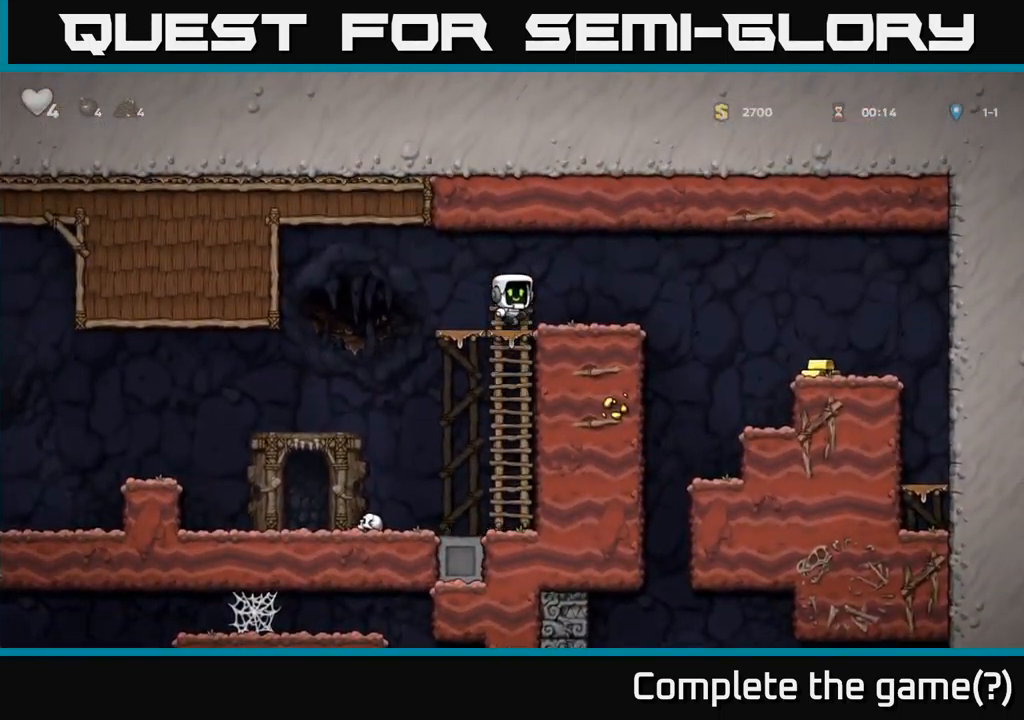
{"buttons": ["DPAD_LEFT"], "left_stick": "center", "events": [[50, "A", "up"], [117, "DPAD_RIGHT", "up"], [500, "DPAD_LEFT", "down"]]}
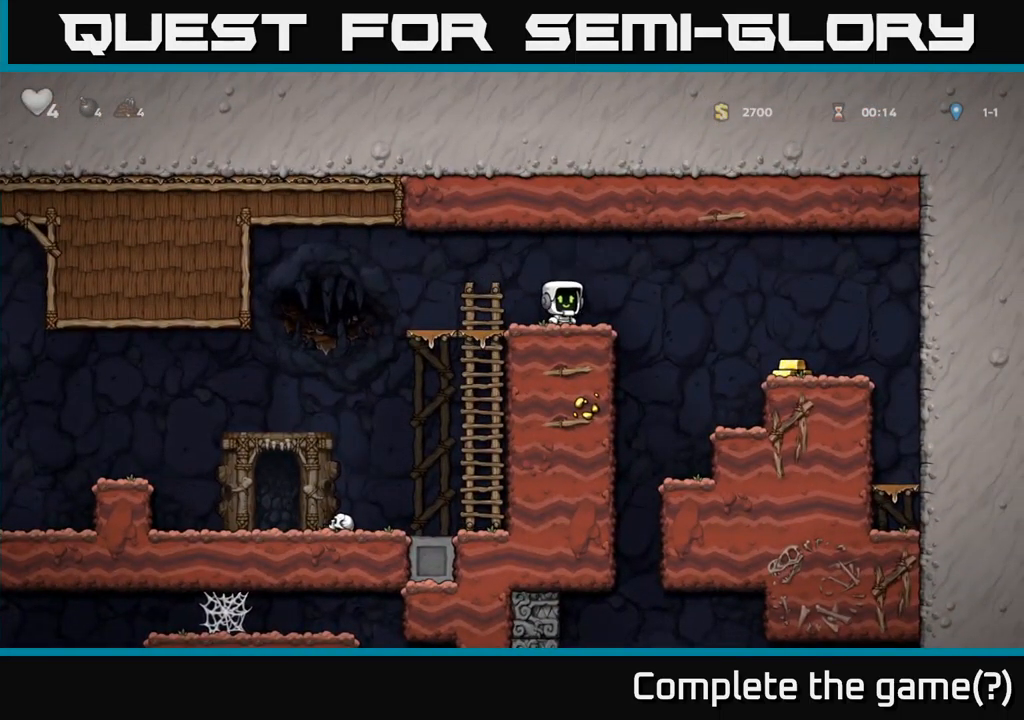
{"buttons": [], "left_stick": "center", "events": [[250, "DPAD_DOWN", "down"], [284, "DPAD_LEFT", "up"], [300, "A", "down"], [400, "A", "up"], [500, "DPAD_DOWN", "up"]]}
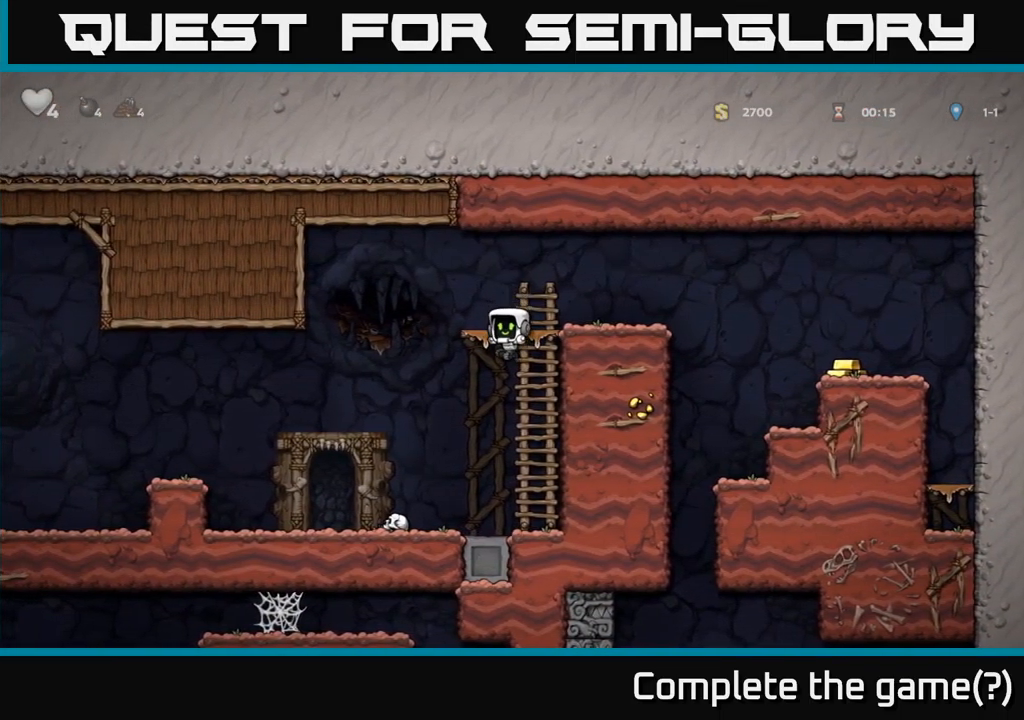
{"buttons": ["X", "DPAD_DOWN"], "left_stick": "center", "events": [[50, "DPAD_LEFT", "down"], [217, "DPAD_LEFT", "up"], [334, "DPAD_DOWN", "down"], [417, "X", "down"]]}
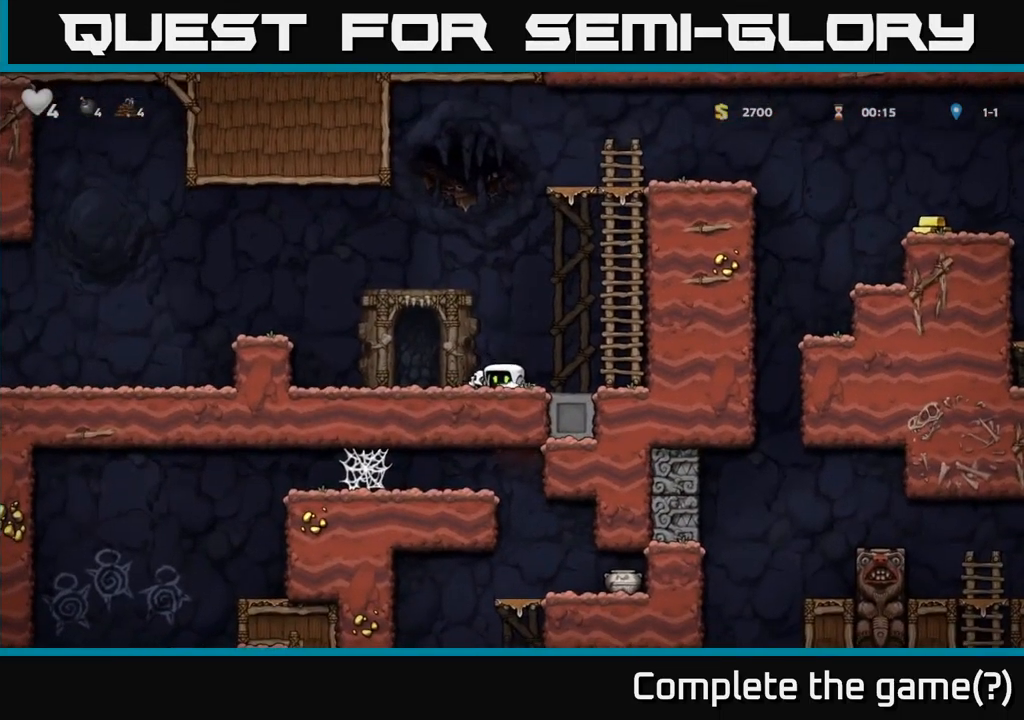
{"buttons": ["X"], "left_stick": "center", "events": [[34, "X", "up"], [50, "DPAD_DOWN", "up"], [284, "DPAD_LEFT", "down"], [300, "DPAD_DOWN", "down"], [350, "DPAD_LEFT", "up"], [400, "X", "down"], [484, "DPAD_DOWN", "up"]]}
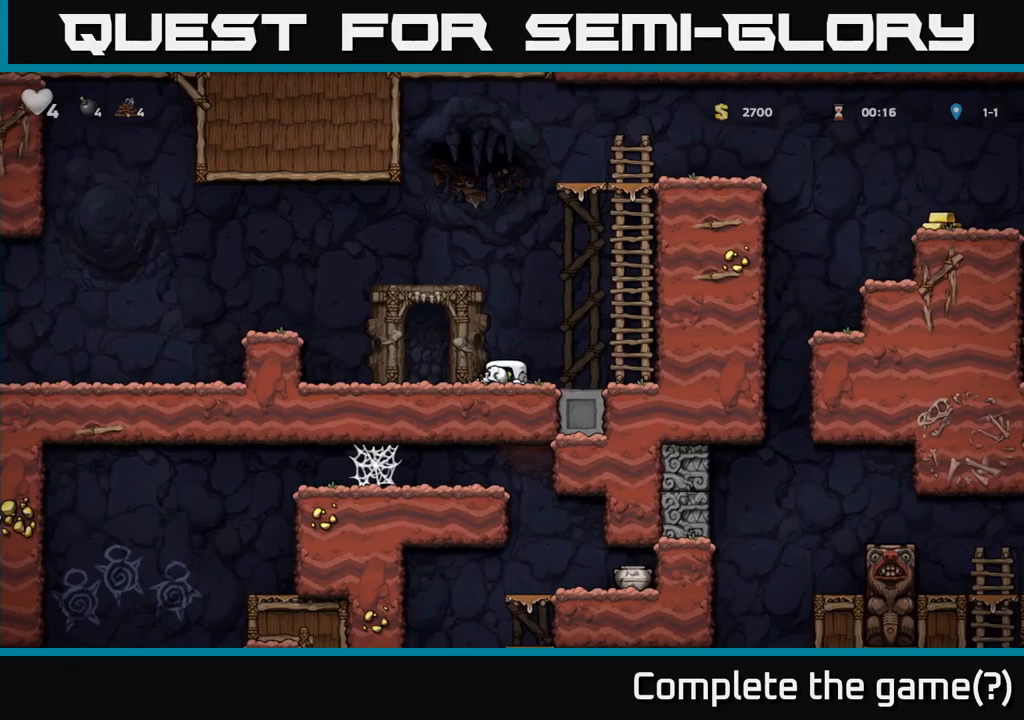
{"buttons": ["DPAD_UP"], "left_stick": "center", "events": [[16, "X", "up"], [83, "DPAD_DOWN", "down"], [216, "DPAD_DOWN", "up"], [250, "DPAD_RIGHT", "down"], [300, "A", "down"], [466, "DPAD_RIGHT", "up"], [466, "DPAD_UP", "down"], [483, "A", "up"]]}
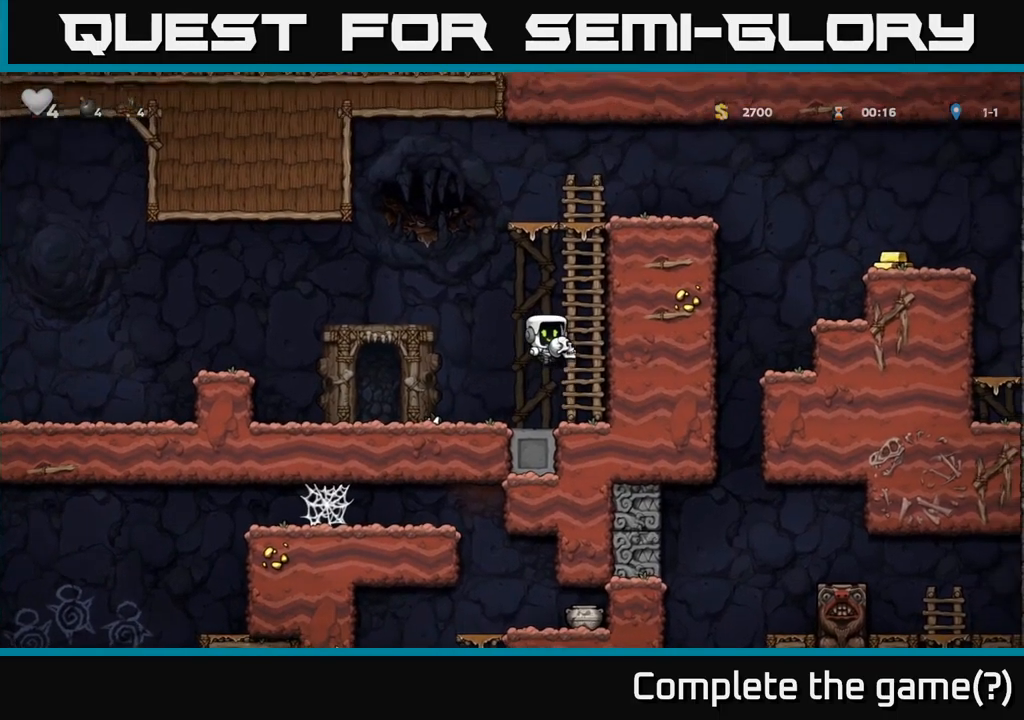
{"buttons": ["A", "DPAD_RIGHT"], "left_stick": "center", "events": [[100, "A", "down"], [250, "A", "up"], [400, "A", "down"], [466, "DPAD_RIGHT", "down"], [466, "DPAD_UP", "up"]]}
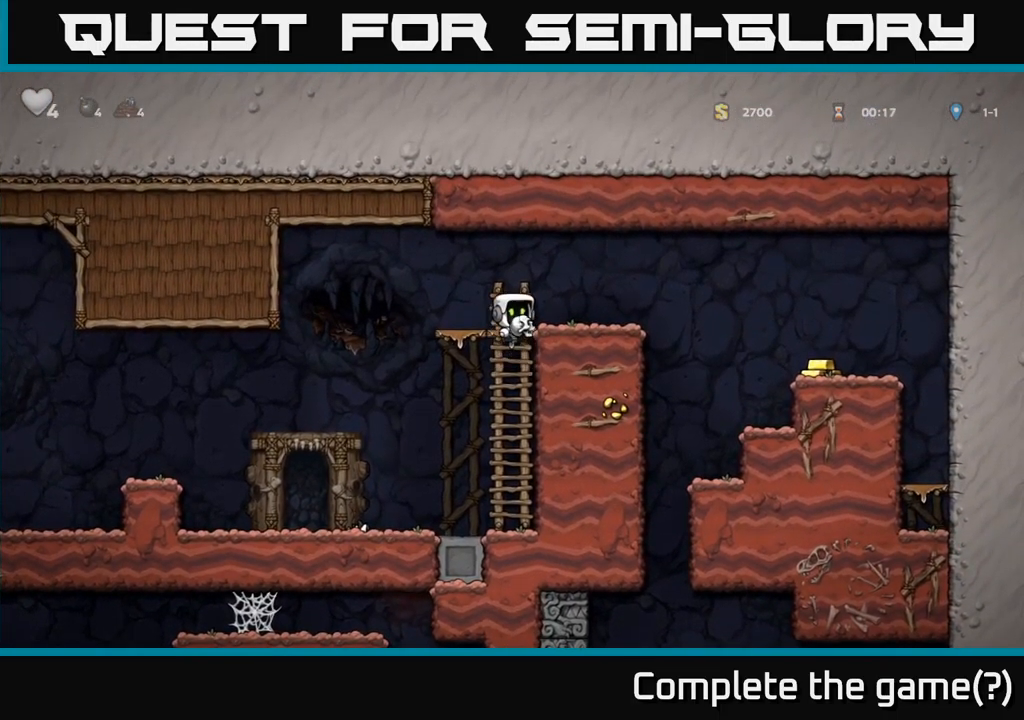
{"buttons": ["DPAD_RIGHT"], "left_stick": "center", "events": [[16, "A", "up"], [250, "A", "down"], [333, "A", "up"]]}
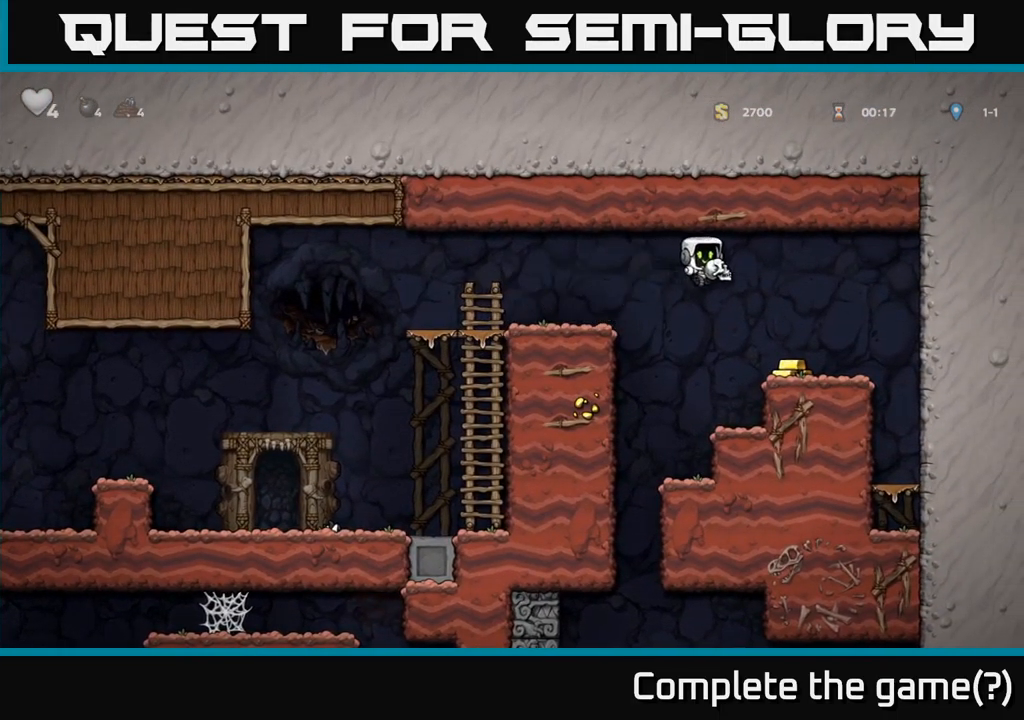
{"buttons": [], "left_stick": "center", "events": [[116, "DPAD_RIGHT", "up"], [250, "DPAD_LEFT", "down"], [466, "DPAD_LEFT", "up"]]}
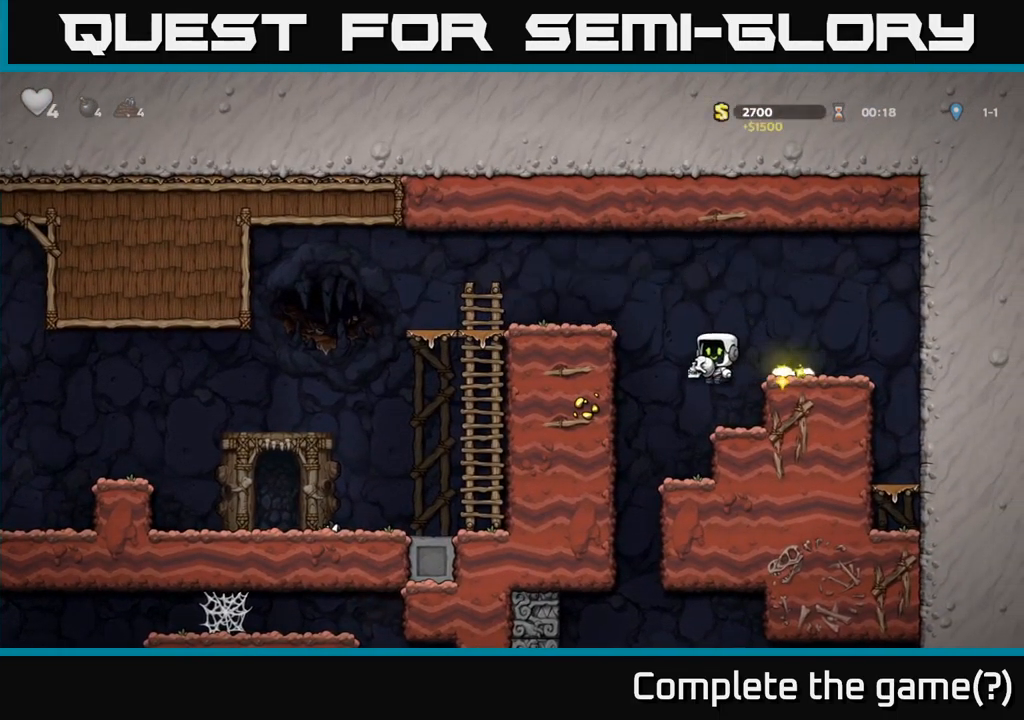
{"buttons": [], "left_stick": "center", "events": [[400, "DPAD_LEFT", "down"], [450, "DPAD_LEFT", "up"]]}
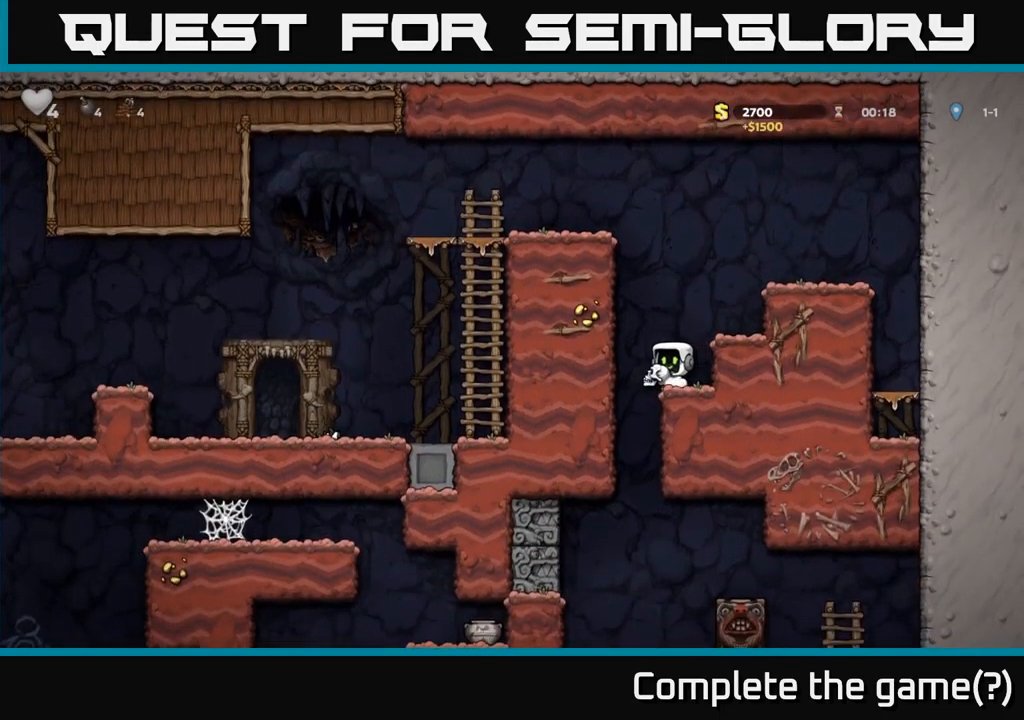
{"buttons": ["DPAD_DOWN"], "left_stick": "center", "events": [[216, "DPAD_DOWN", "down"], [333, "X", "down"], [433, "X", "up"]]}
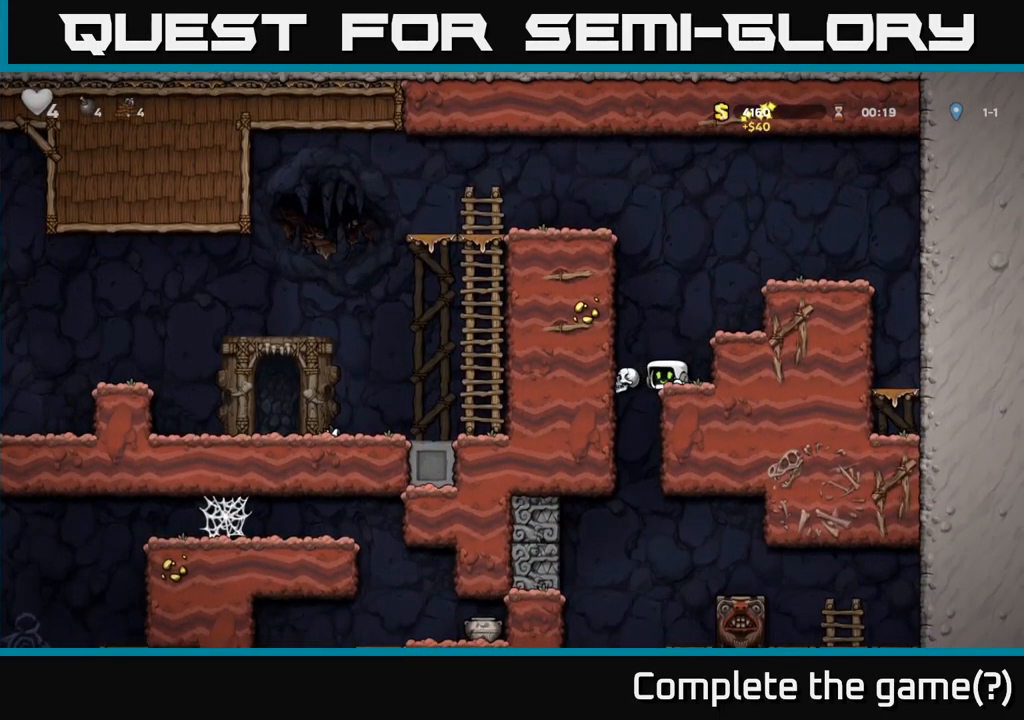
{"buttons": [], "left_stick": "center", "events": [[16, "DPAD_DOWN", "up"]]}
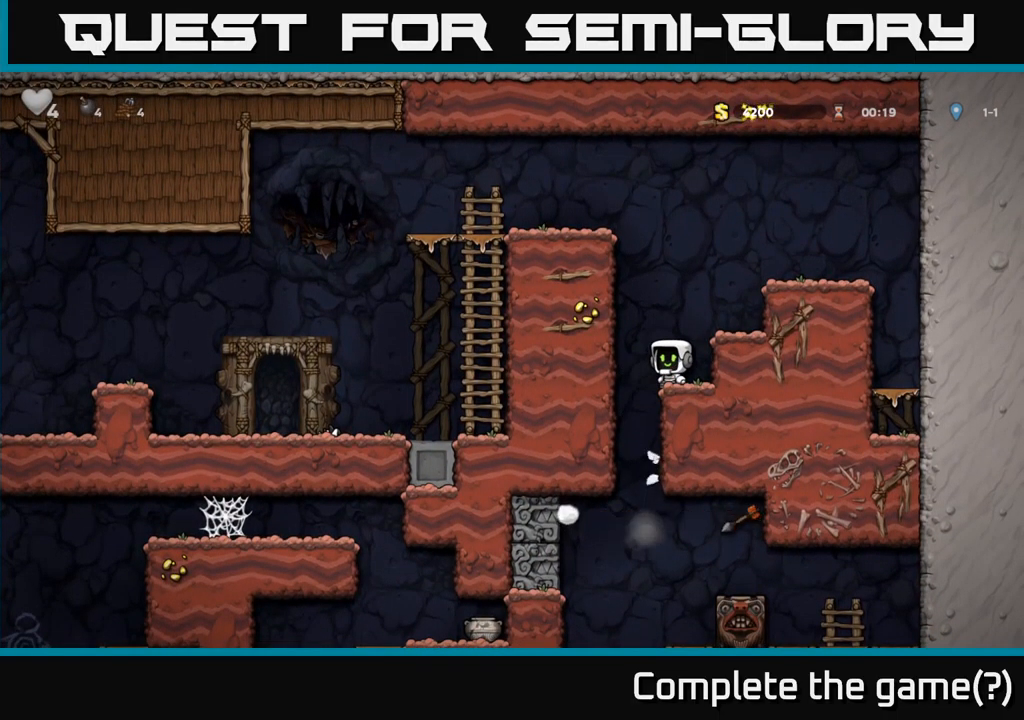
{"buttons": [], "left_stick": "center", "events": []}
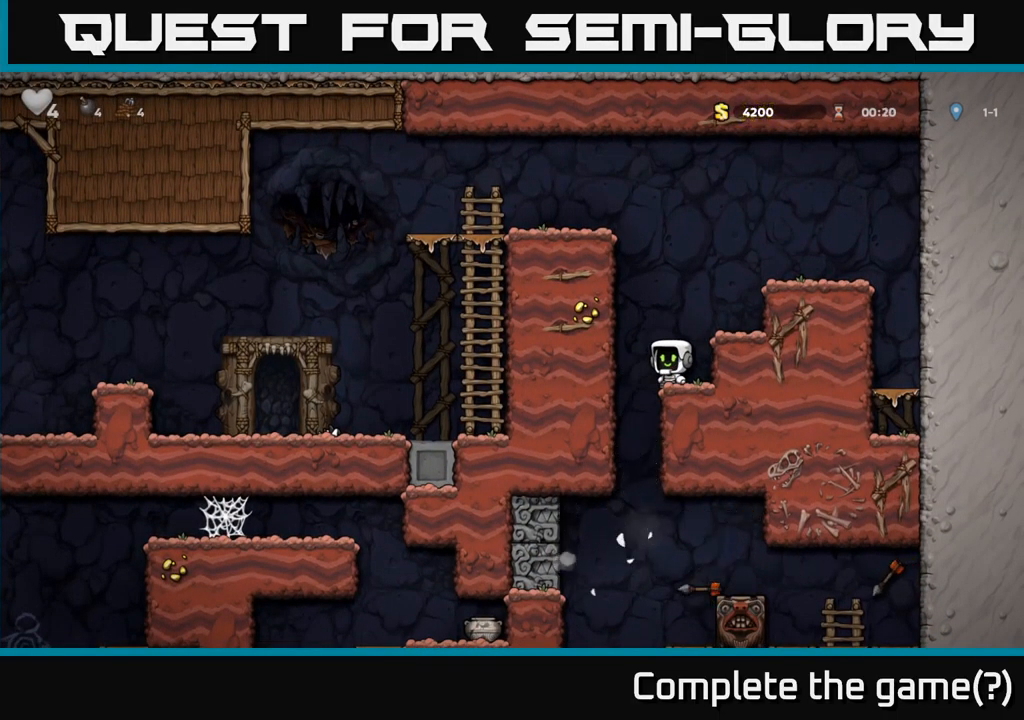
{"buttons": ["DPAD_RIGHT"], "left_stick": "center", "events": [[150, "DPAD_LEFT", "down"], [283, "DPAD_LEFT", "up"], [366, "DPAD_RIGHT", "down"]]}
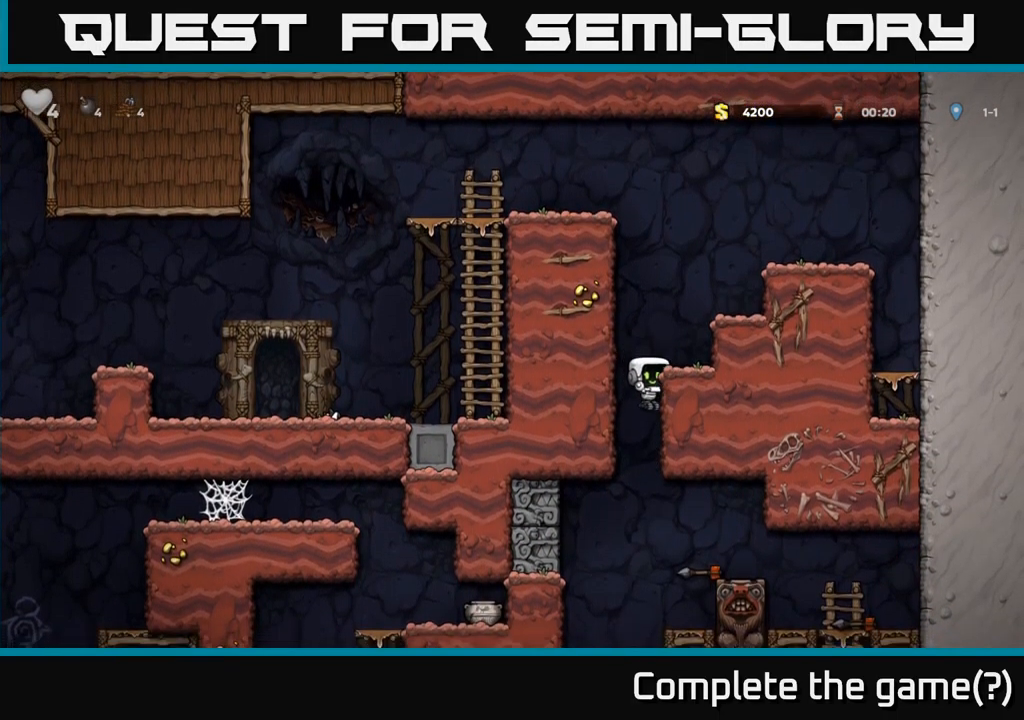
{"buttons": ["DPAD_RIGHT"], "left_stick": "center", "events": [[100, "DPAD_DOWN", "down"], [116, "DPAD_RIGHT", "up"], [150, "A", "down"], [266, "A", "up"], [266, "DPAD_DOWN", "up"], [483, "DPAD_RIGHT", "down"]]}
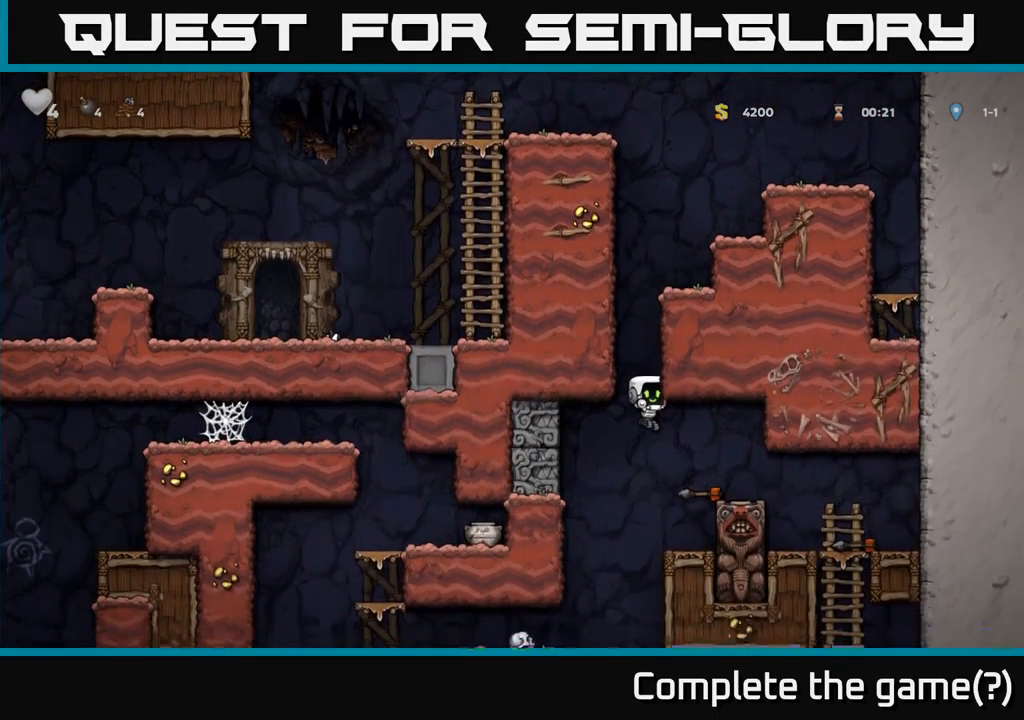
{"buttons": [], "left_stick": "center", "events": [[67, "DPAD_RIGHT", "up"], [250, "A", "down"], [433, "A", "up"], [450, "DPAD_RIGHT", "down"], [500, "DPAD_RIGHT", "up"]]}
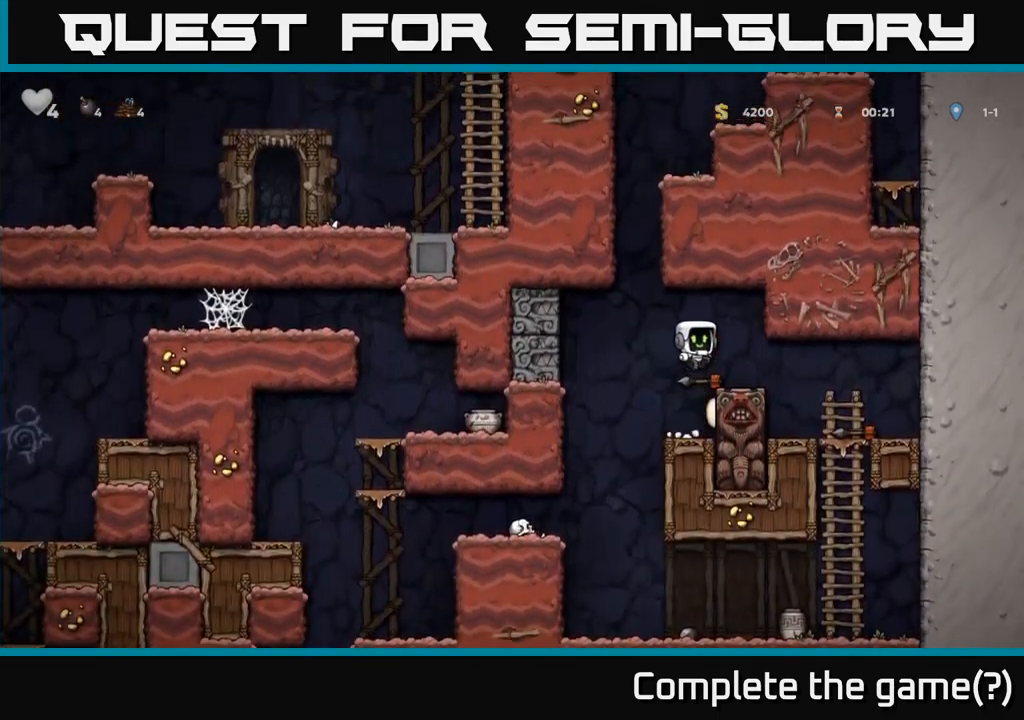
{"buttons": ["DPAD_RIGHT"], "left_stick": "center", "events": [[250, "DPAD_DOWN", "down"], [300, "X", "down"], [383, "DPAD_DOWN", "up"], [400, "X", "up"], [450, "DPAD_RIGHT", "down"]]}
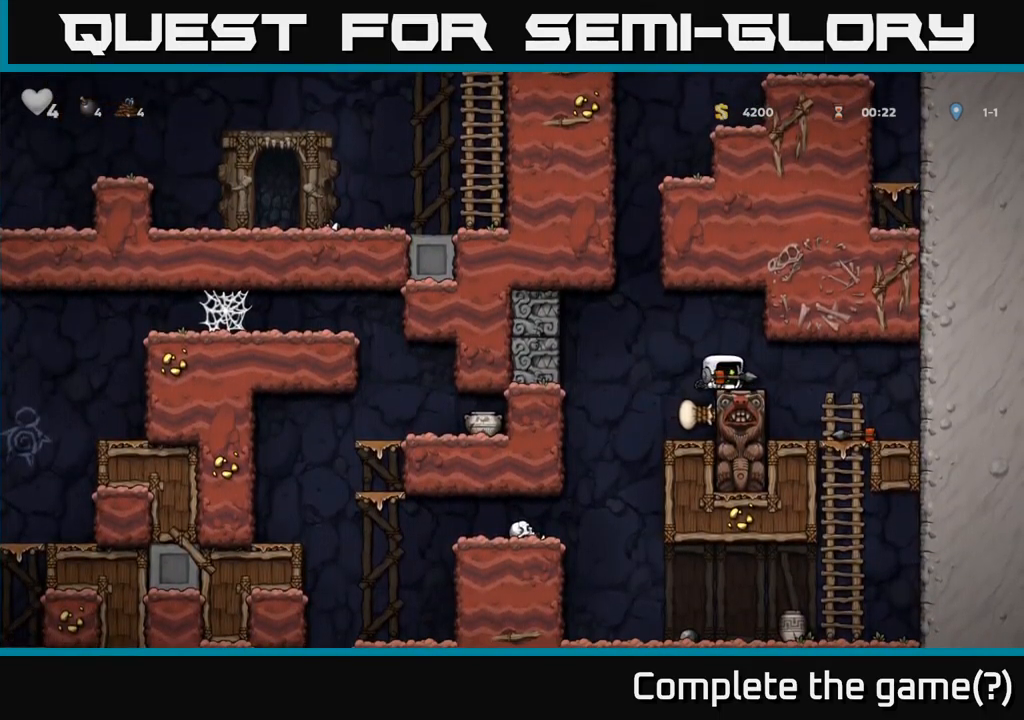
{"buttons": ["A", "DPAD_DOWN"], "left_stick": "center", "events": [[233, "DPAD_RIGHT", "up"], [267, "DPAD_DOWN", "down"], [483, "A", "down"]]}
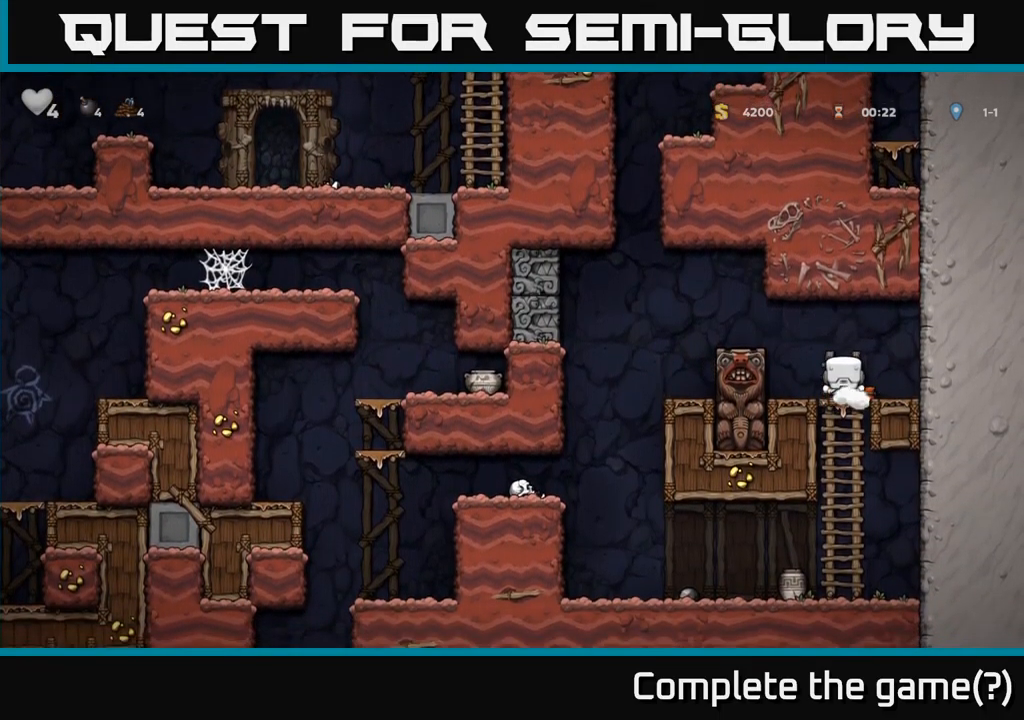
{"buttons": ["X"], "left_stick": "center", "events": [[83, "A", "up"], [150, "DPAD_DOWN", "up"], [233, "DPAD_RIGHT", "down"], [333, "DPAD_RIGHT", "up"], [400, "DPAD_LEFT", "down"], [467, "DPAD_LEFT", "up"], [483, "X", "down"]]}
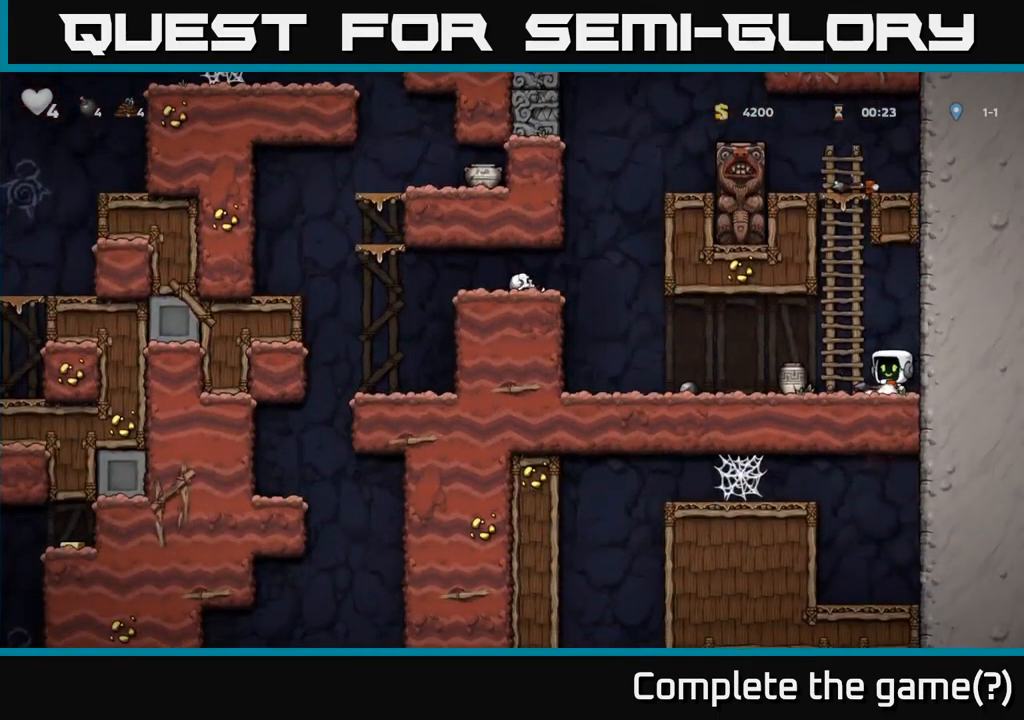
{"buttons": [], "left_stick": "center", "events": [[67, "X", "up"]]}
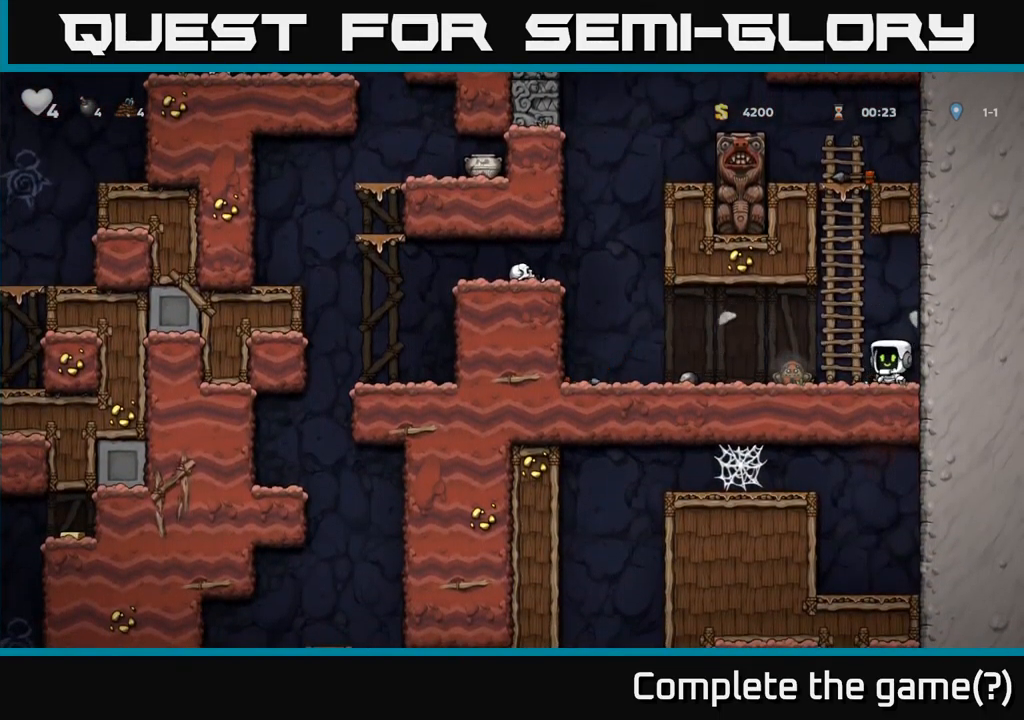
{"buttons": ["DPAD_LEFT"], "left_stick": "center", "events": [[83, "X", "down"], [150, "DPAD_LEFT", "down"], [183, "X", "up"], [267, "DPAD_LEFT", "up"], [450, "DPAD_LEFT", "down"]]}
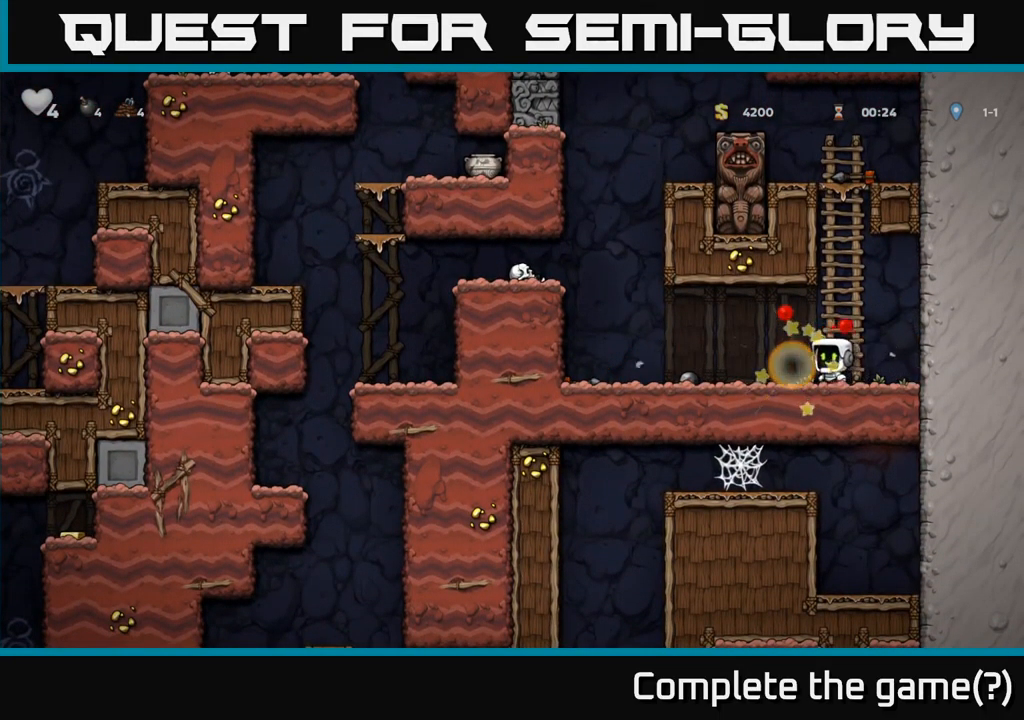
{"buttons": ["DPAD_LEFT"], "left_stick": "center", "events": []}
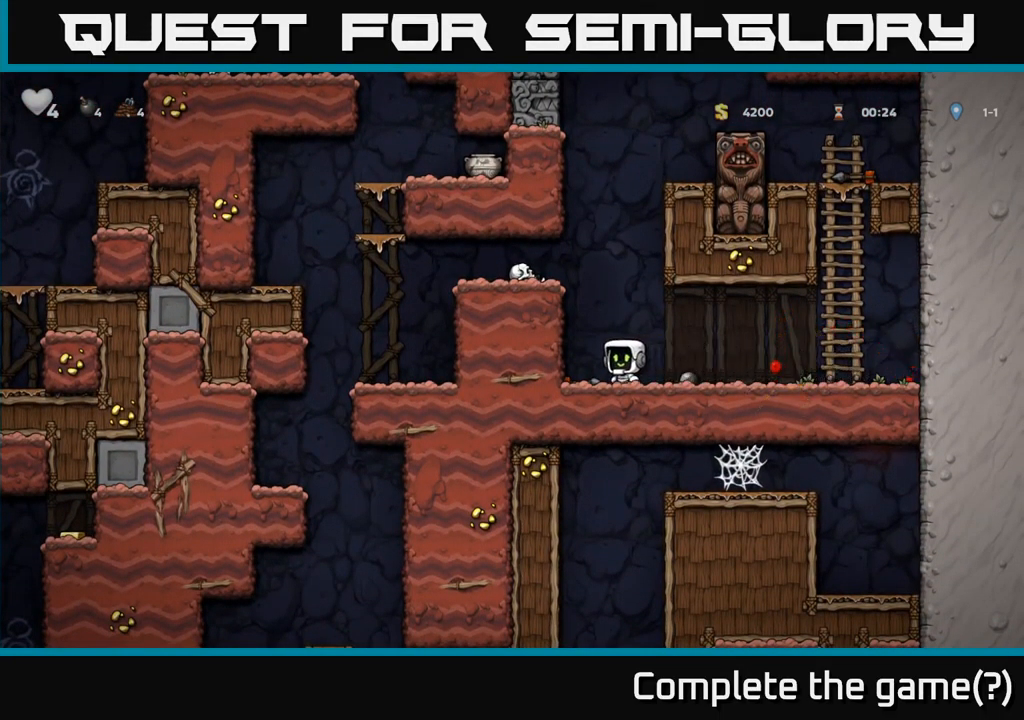
{"buttons": [], "left_stick": "center", "events": [[33, "DPAD_DOWN", "down"], [83, "DPAD_LEFT", "up"], [100, "X", "down"], [200, "DPAD_DOWN", "up"], [200, "X", "up"], [233, "A", "down"], [367, "DPAD_LEFT", "down"], [400, "A", "up"], [467, "DPAD_LEFT", "up"]]}
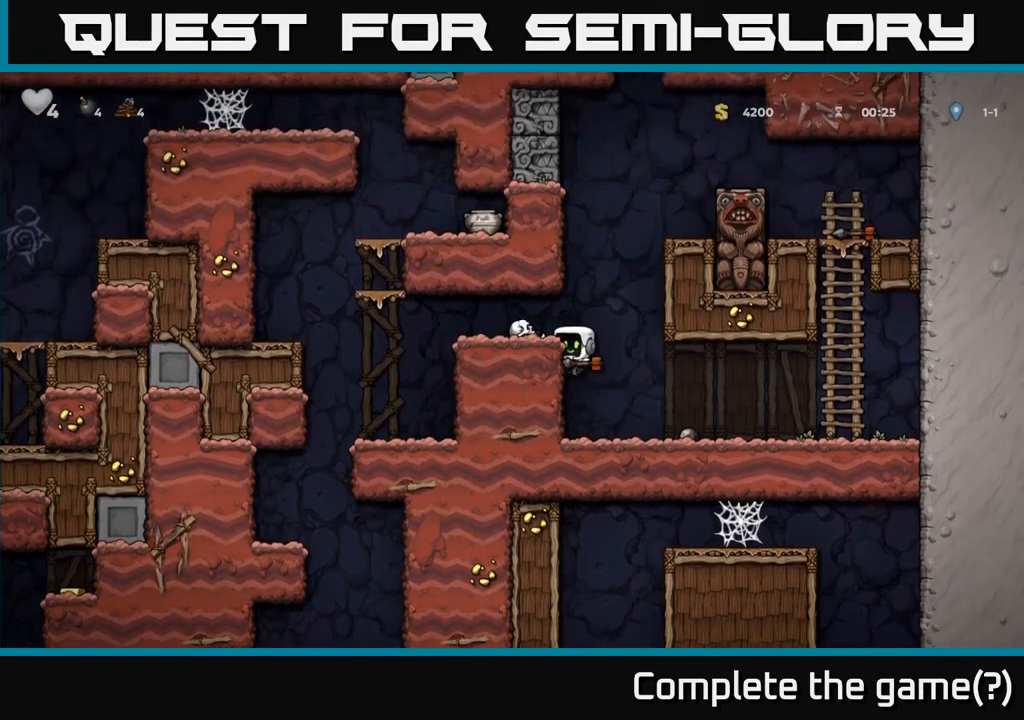
{"buttons": [], "left_stick": "center", "events": [[133, "A", "down"], [267, "A", "up"]]}
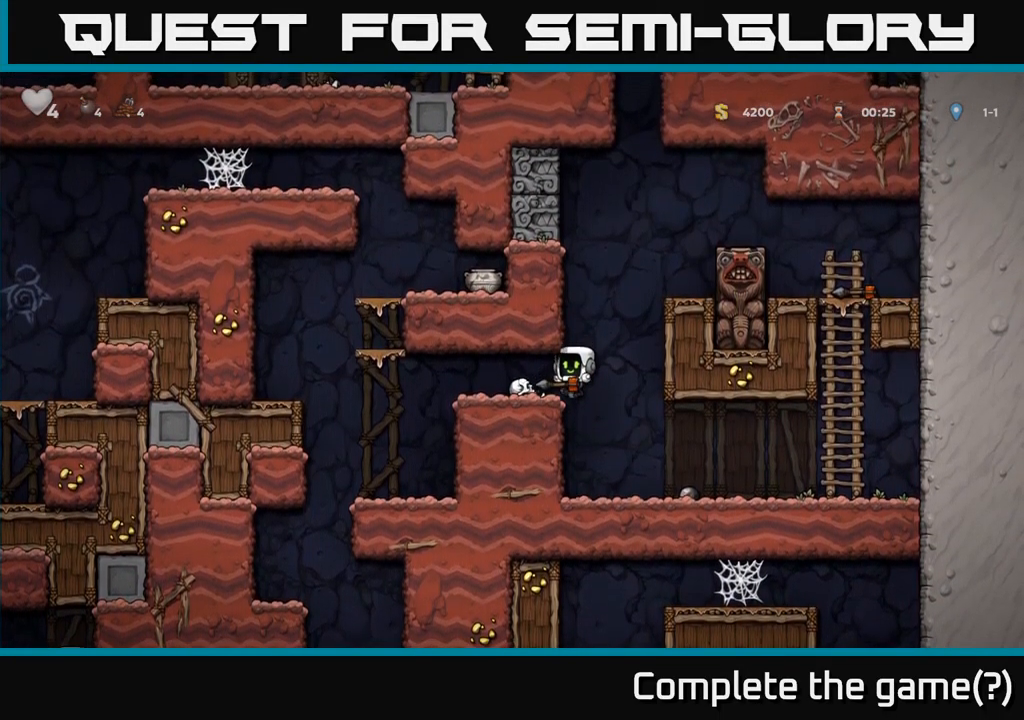
{"buttons": ["DPAD_LEFT"], "left_stick": "center", "events": [[133, "A", "down"], [133, "DPAD_LEFT", "down"], [217, "A", "up"]]}
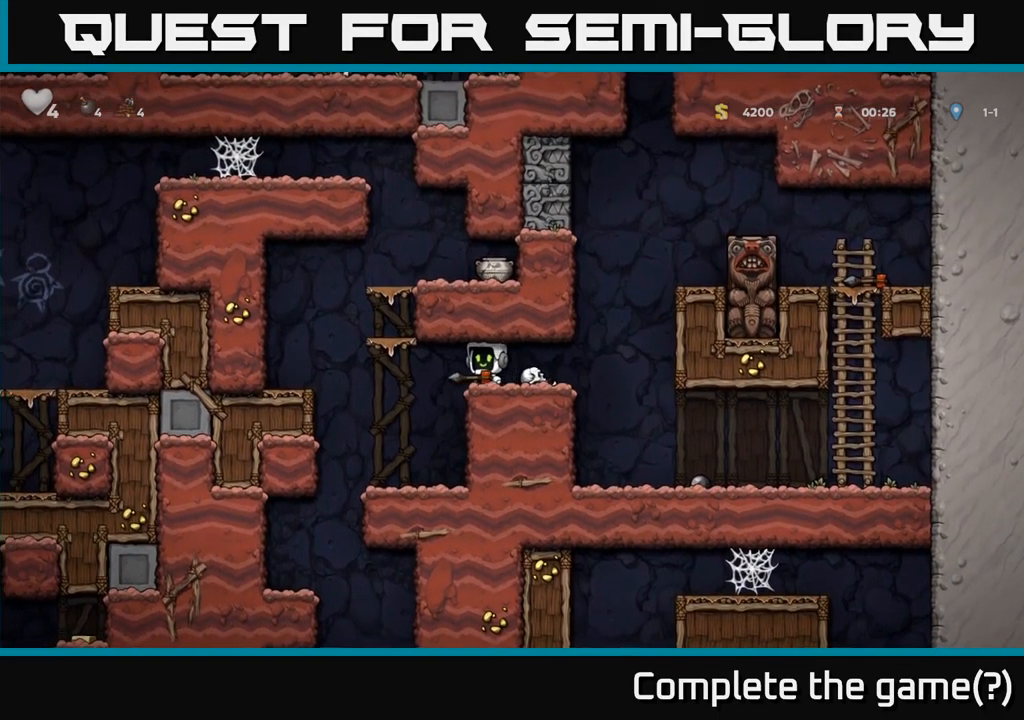
{"buttons": [], "left_stick": "center", "events": [[99, "A", "down"], [233, "DPAD_LEFT", "up"], [249, "DPAD_RIGHT", "down"], [416, "A", "up"], [449, "DPAD_RIGHT", "up"]]}